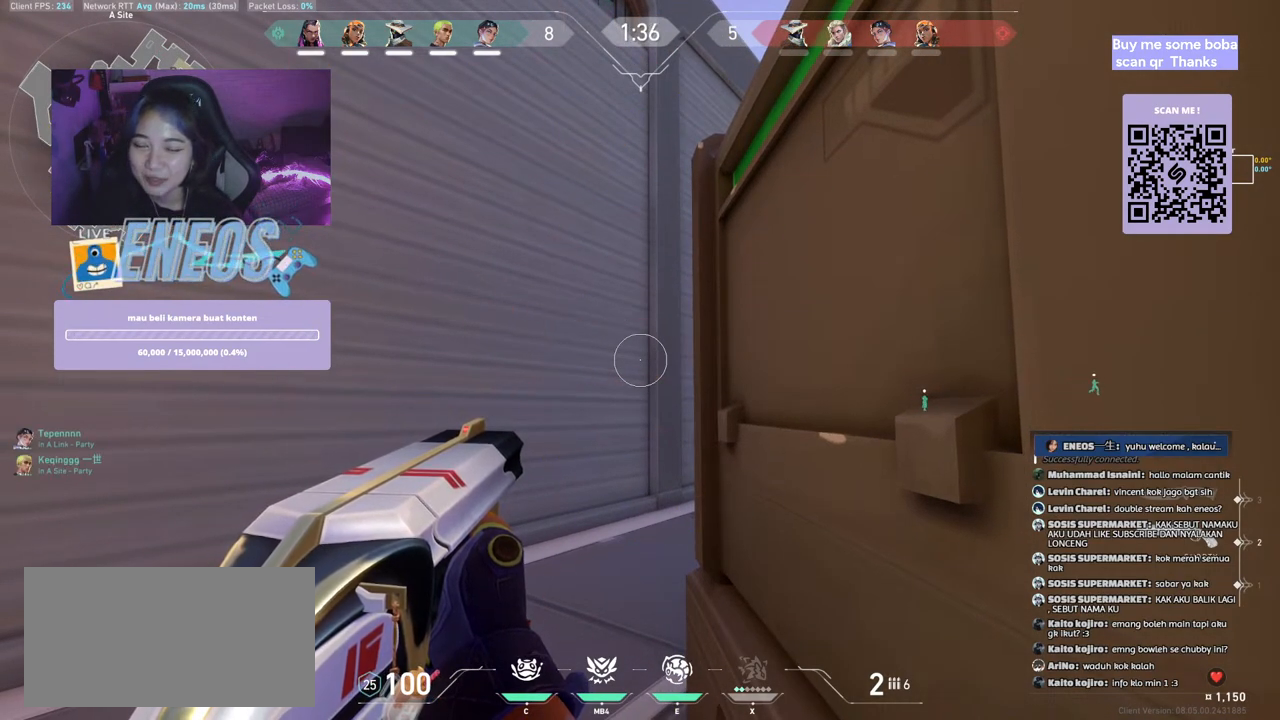
Gameplay with keyboard and mouse; each line is a JSON object with the keys and mouse buttons held at the frame after it. "events" lists presses ("down") and releases ("up") of "a", "ctrl", "d", "e", "q", "s", "shift", "space", "w", "mouse_left", "mouse_wheel", "mouse_right", "mouse_mb4" and "mouse_mb5" between this image and that frame as [ms after this image, input, new state], when the widget could be followed in between. "mouse_left", "mouse_wheel", "mouse_right", "mouse_mb4", "mouse_mb5" = the "left", "wheel", "right", "mb4", "mb5" buttons of the "mouse" list. No other keys are recorded. "wheel" means that the mouse wheel is clicked or scrolled. Mouse movement is not recorded.
{"keys": ["ctrl"], "mouse": [], "events": []}
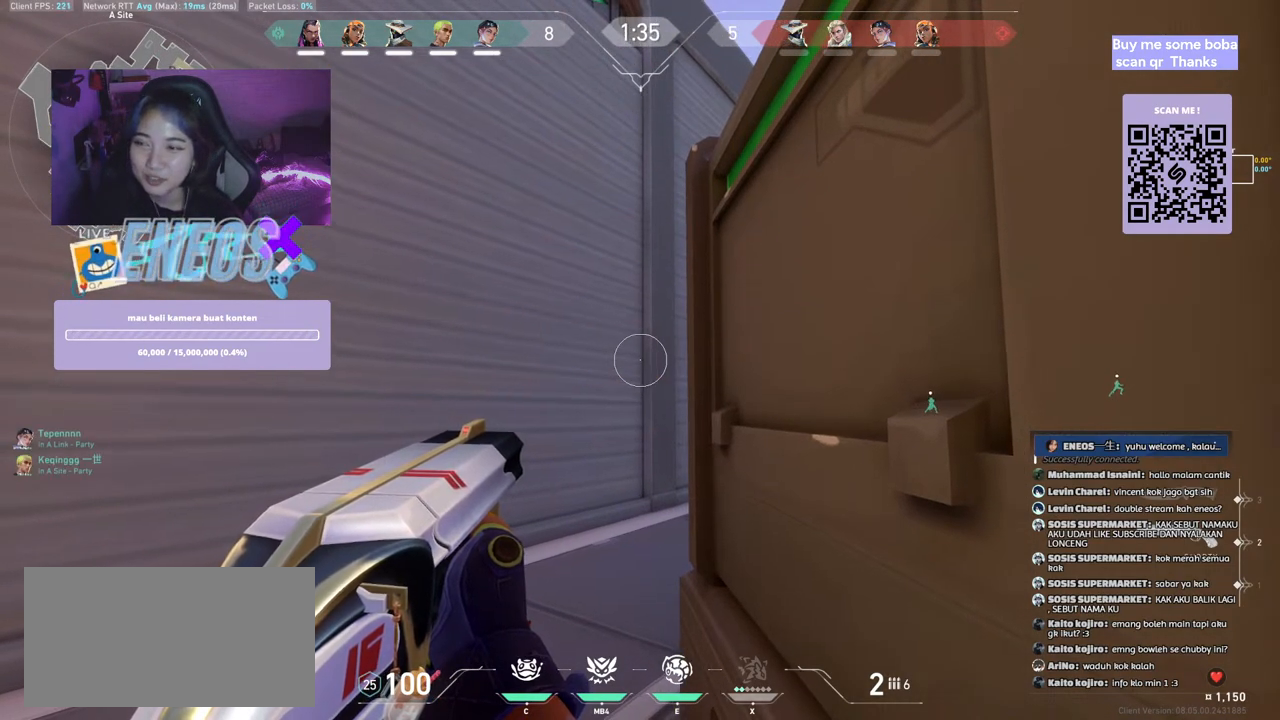
{"keys": ["ctrl"], "mouse": [], "events": [[284, "e", "down"], [450, "e", "up"]]}
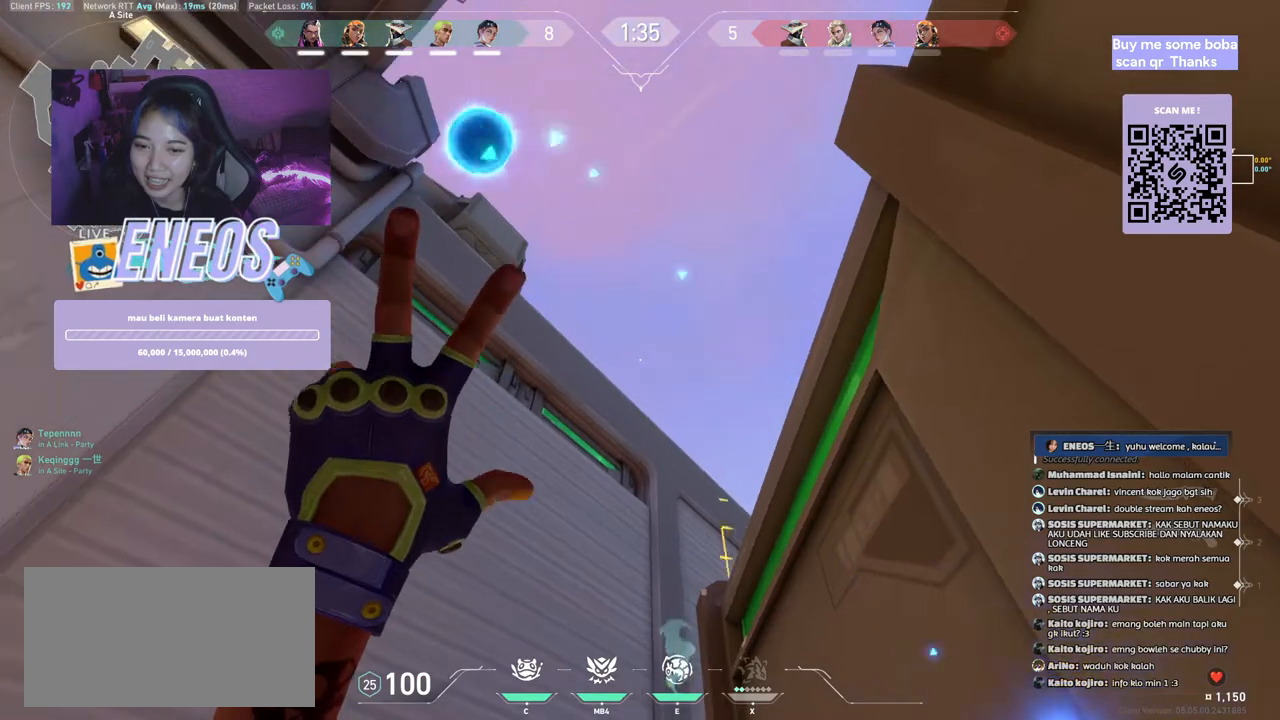
{"keys": ["ctrl"], "mouse": [], "events": []}
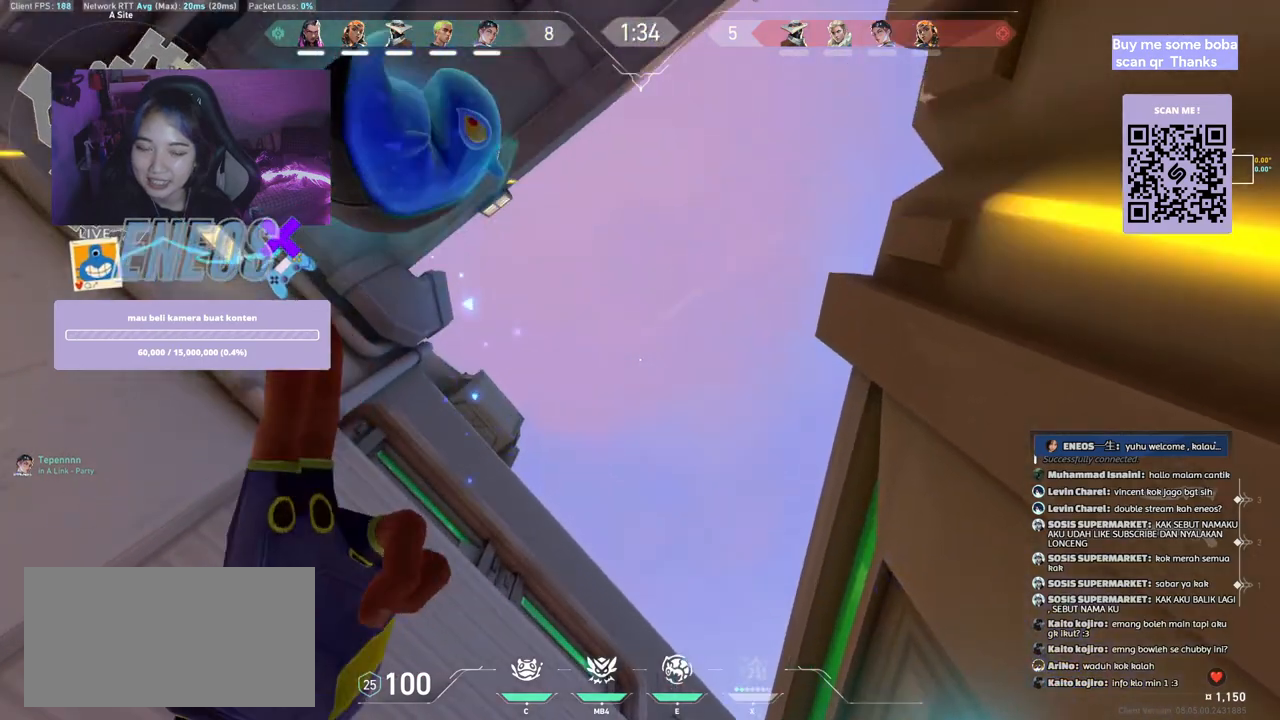
{"keys": ["ctrl"], "mouse": [], "events": []}
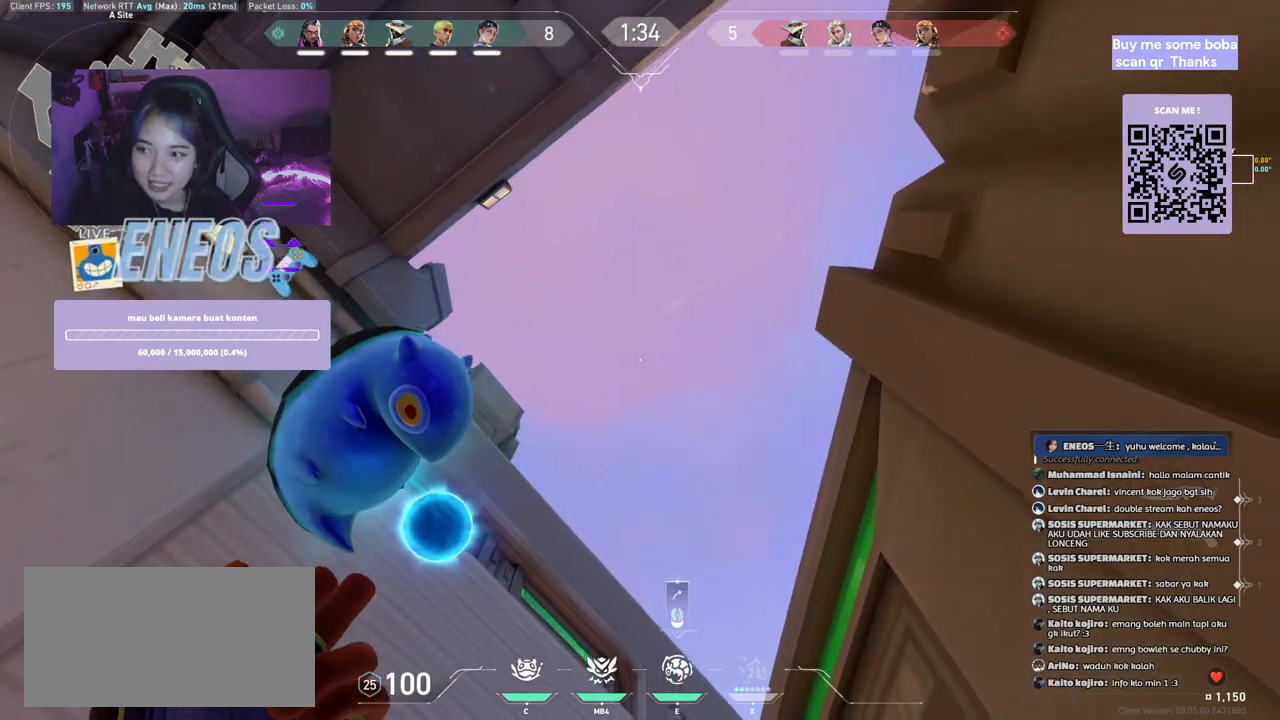
{"keys": ["ctrl"], "mouse": [], "events": []}
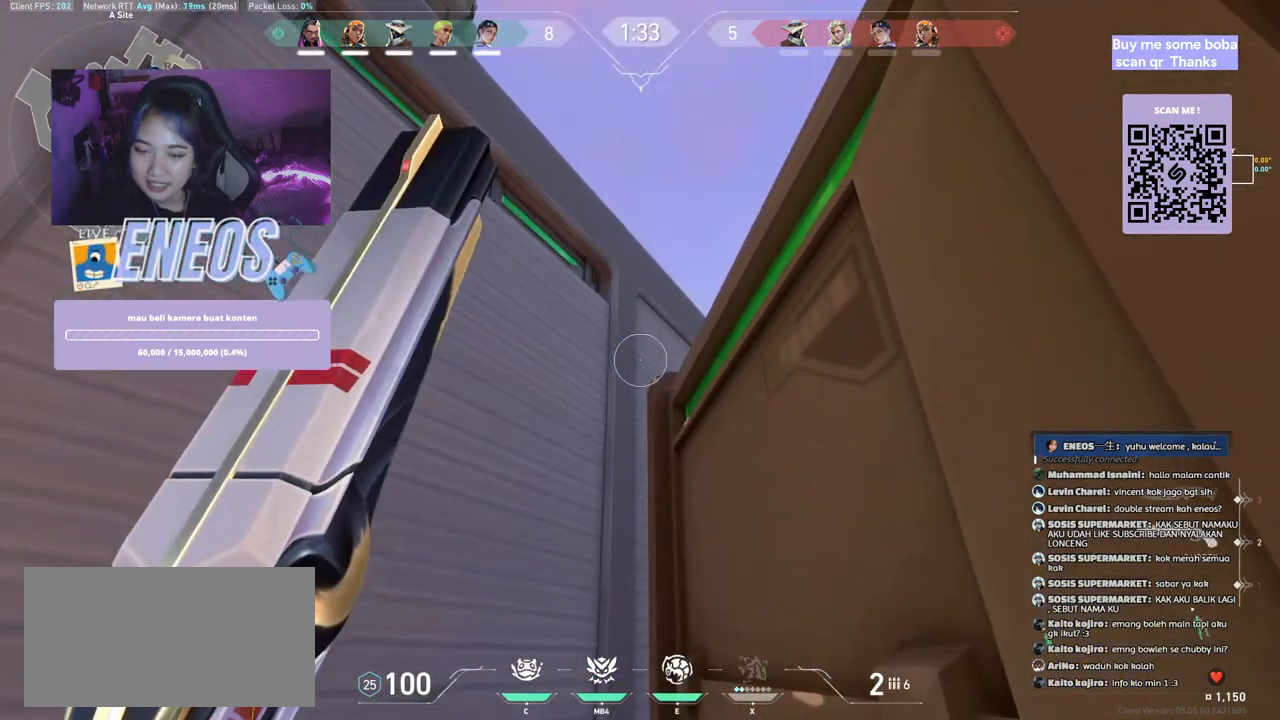
{"keys": ["ctrl"], "mouse": [], "events": []}
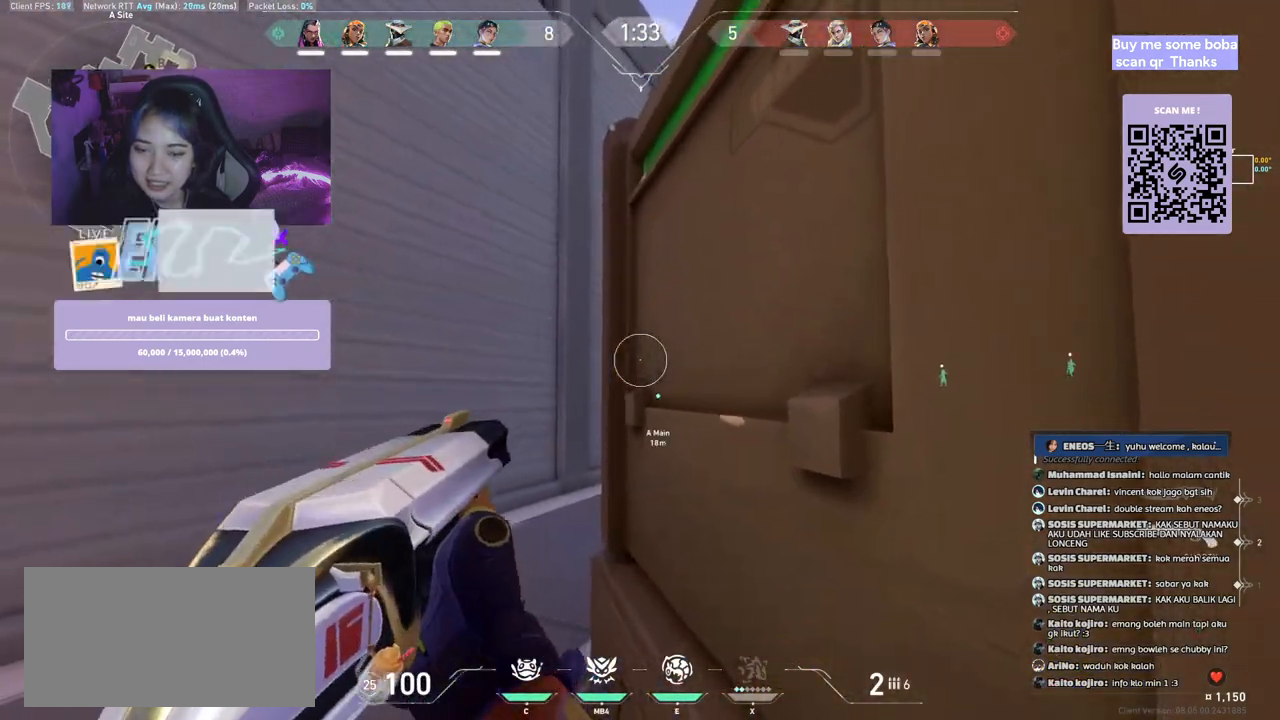
{"keys": ["a"], "mouse": [], "events": [[67, "ctrl", "up"], [334, "a", "down"]]}
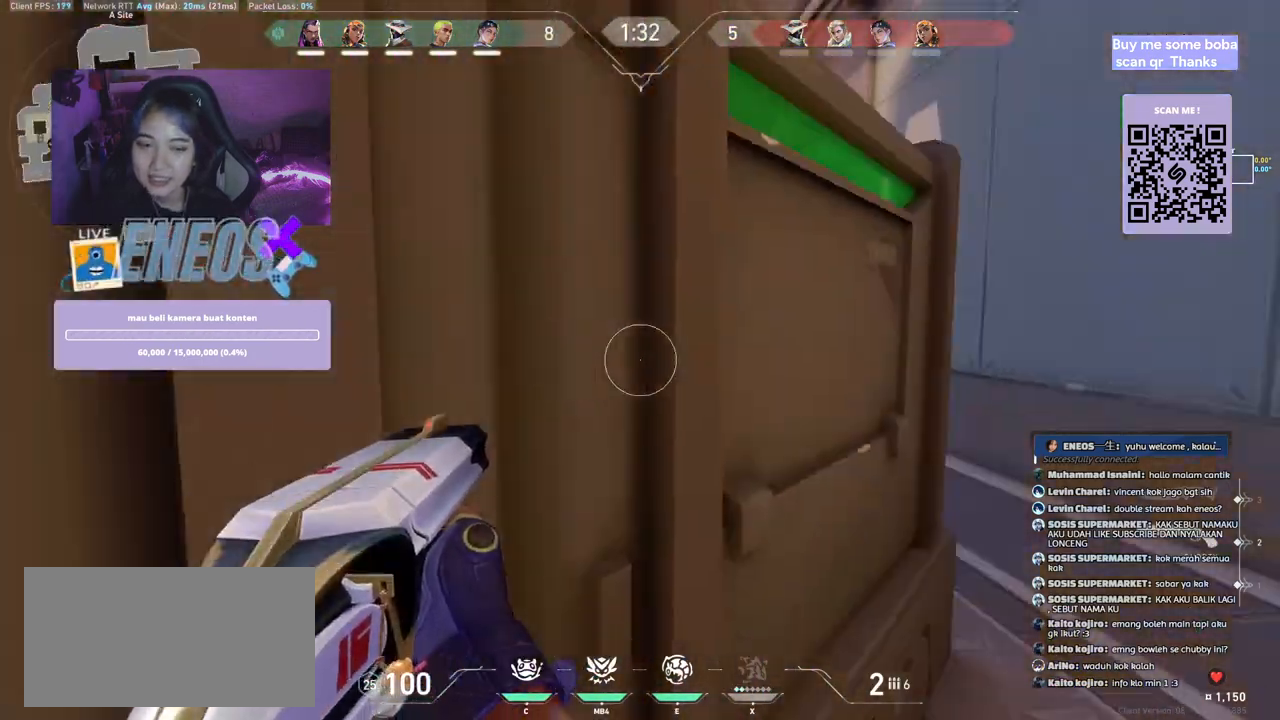
{"keys": [], "mouse": [], "events": [[50, "a", "up"]]}
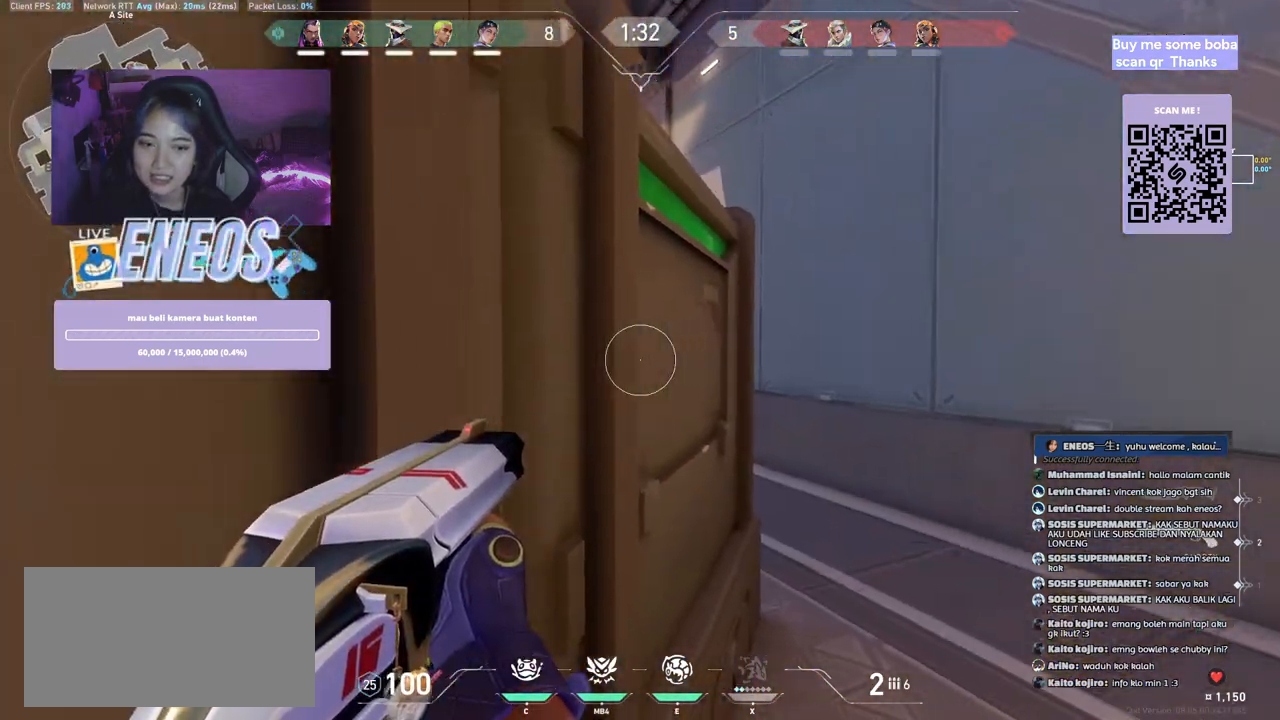
{"keys": [], "mouse": [], "events": [[17, "w", "down"], [167, "w", "up"], [184, "d", "down"], [250, "d", "up"]]}
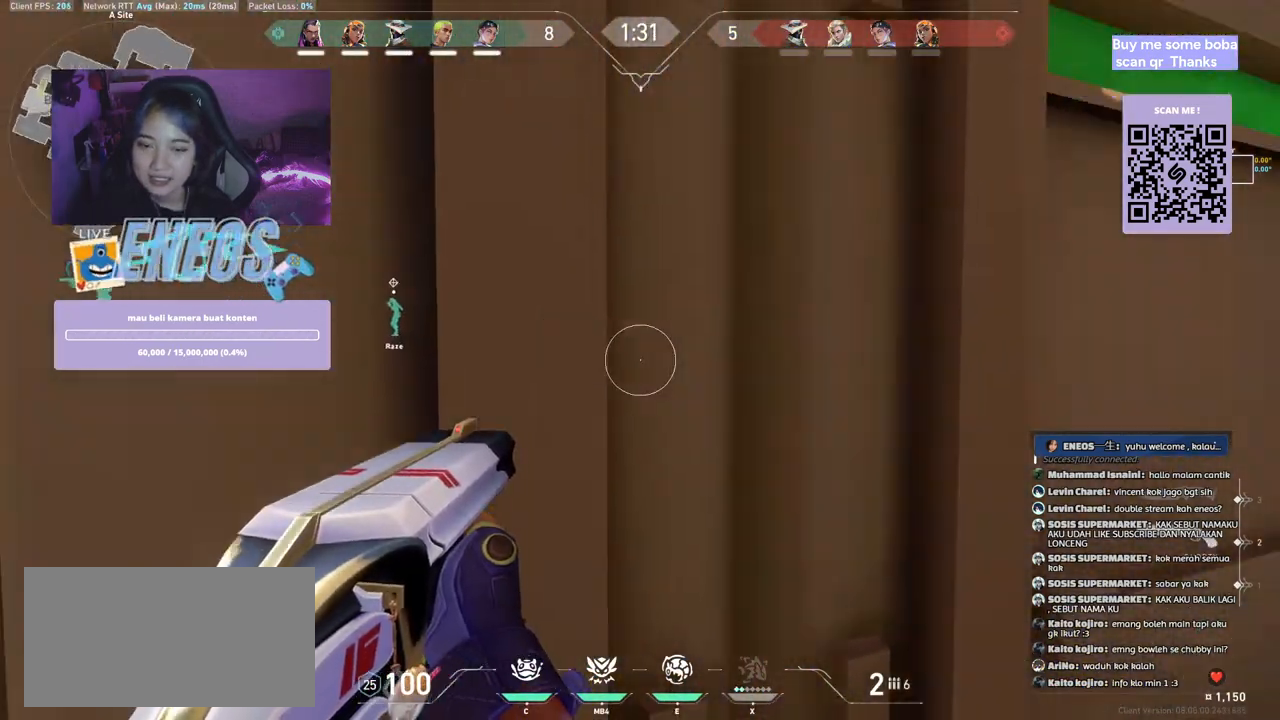
{"keys": [], "mouse": [], "events": [[300, "w", "down"], [400, "w", "up"]]}
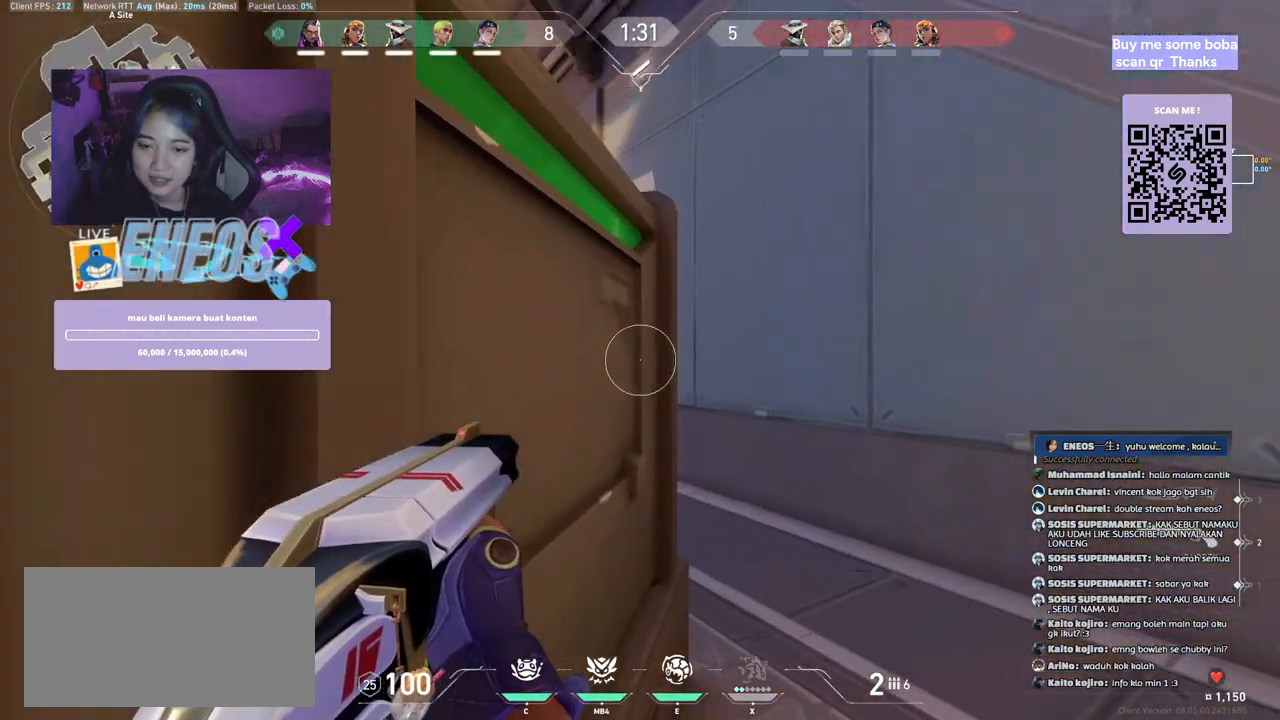
{"keys": [], "mouse": [], "events": []}
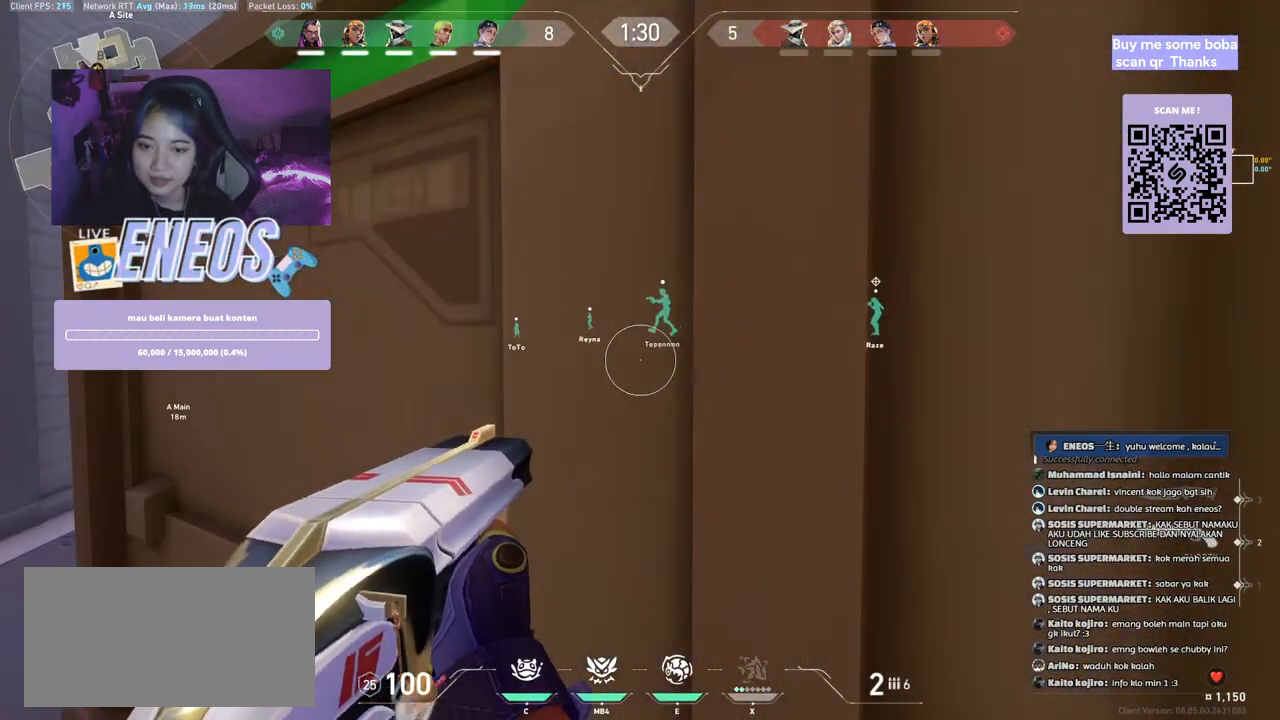
{"keys": [], "mouse": [], "events": []}
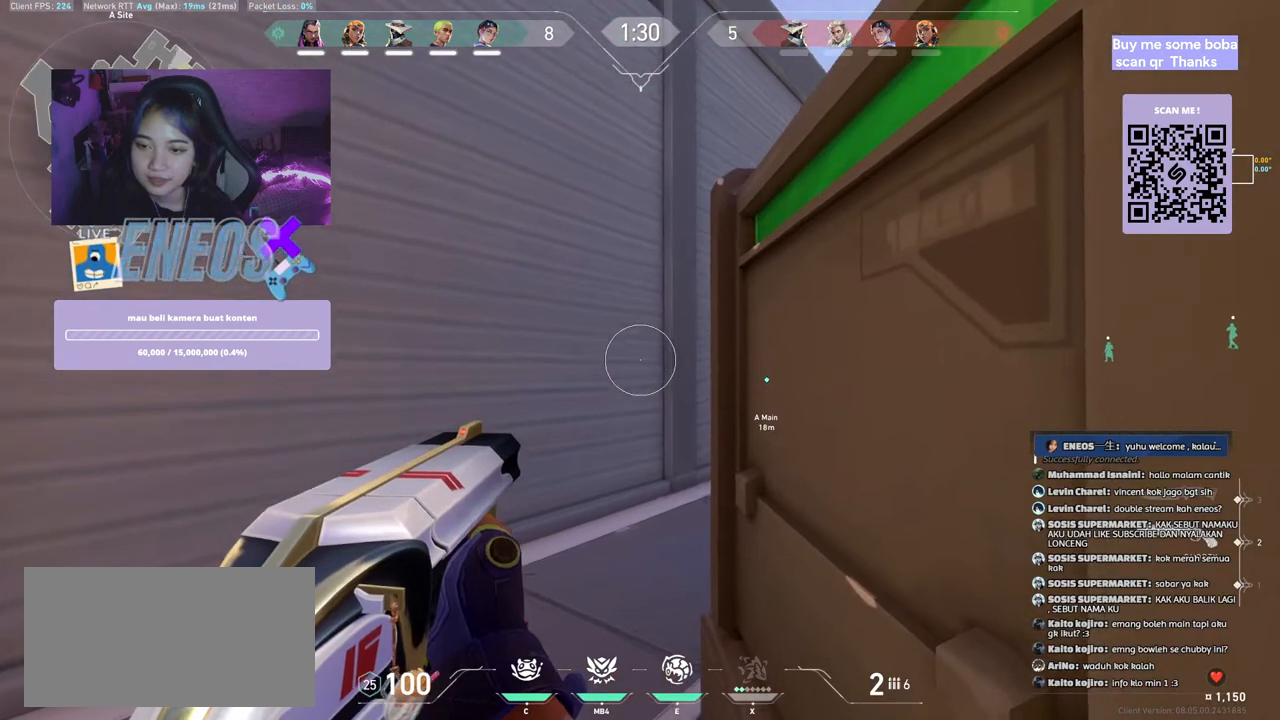
{"keys": ["ctrl"], "mouse": [], "events": [[400, "ctrl", "down"]]}
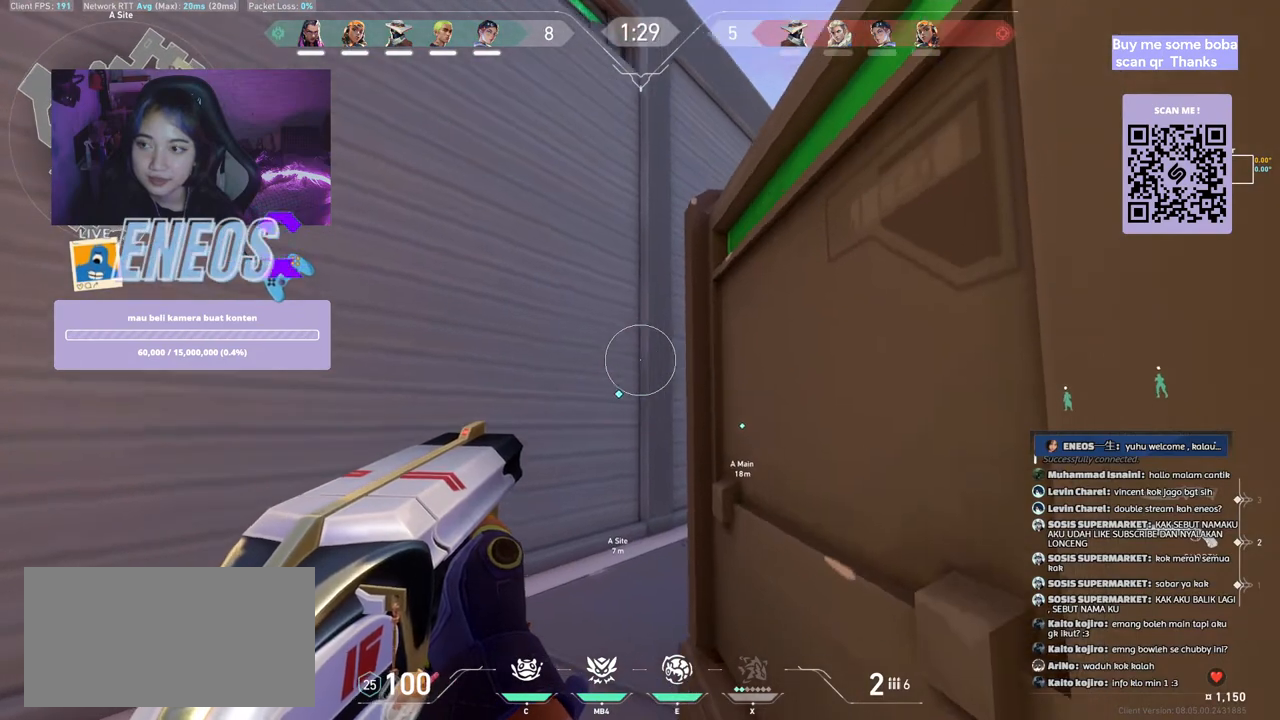
{"keys": ["ctrl"], "mouse": [], "events": []}
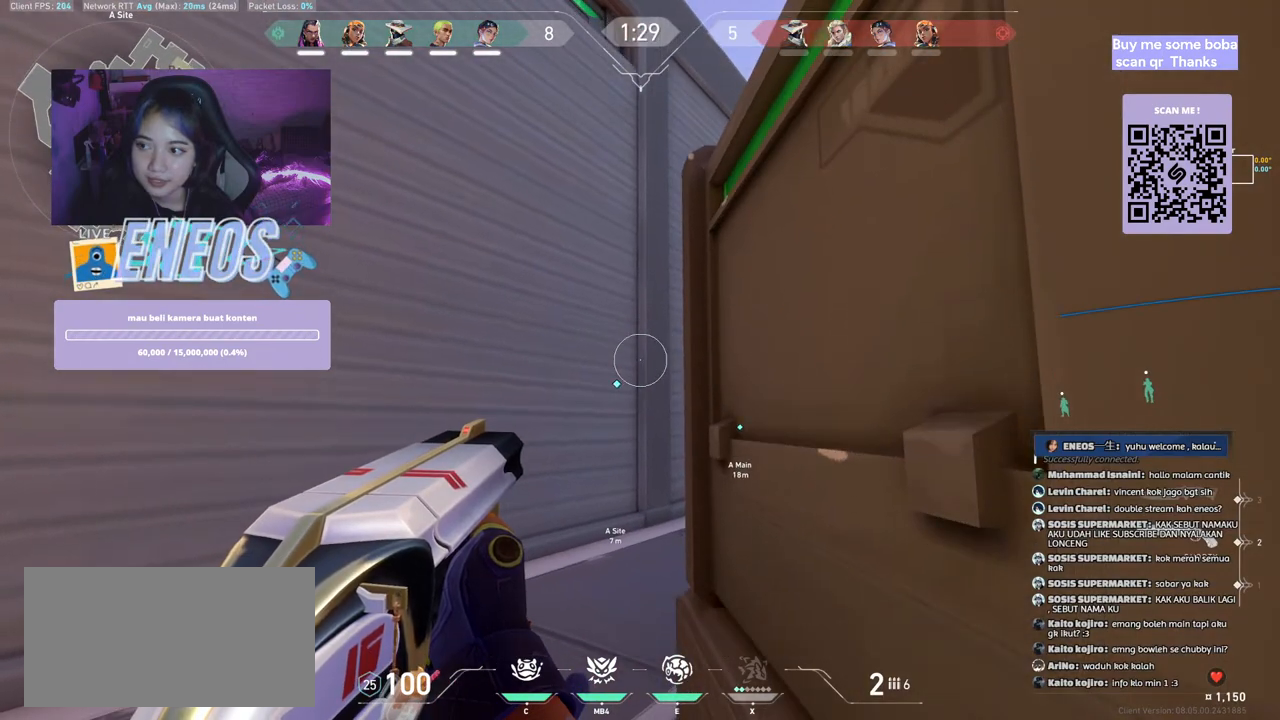
{"keys": ["ctrl"], "mouse": [], "events": []}
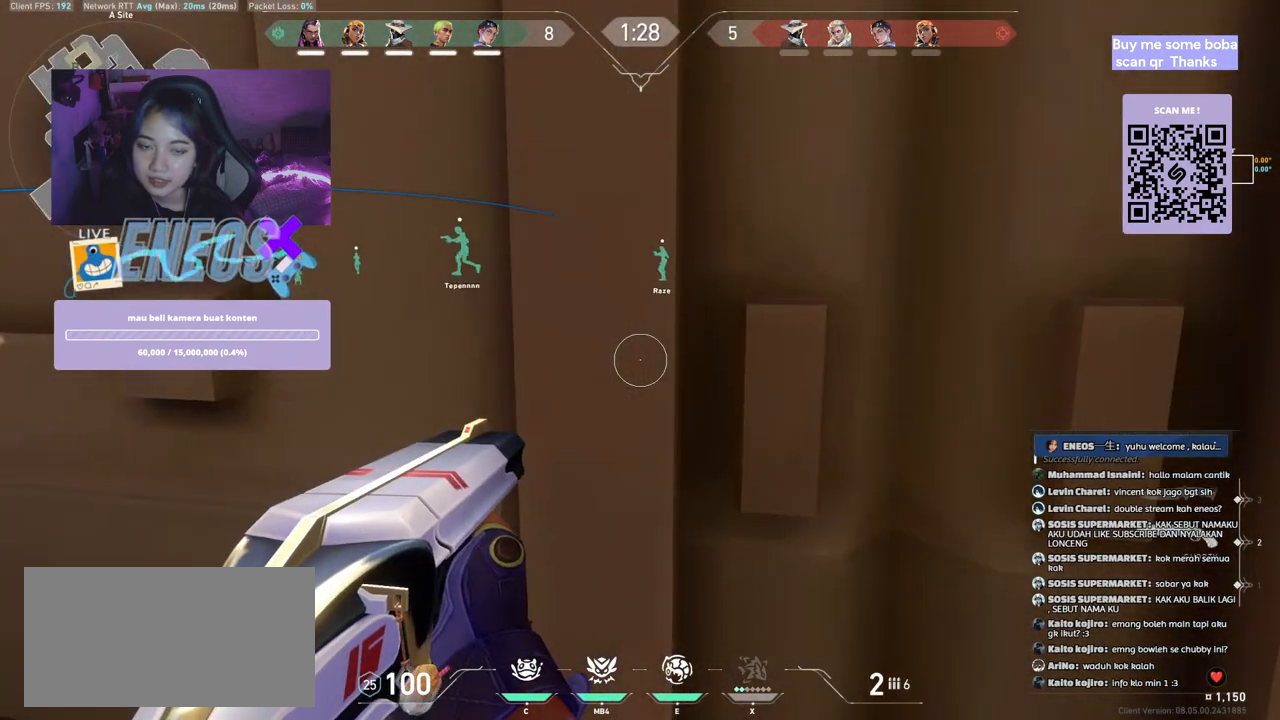
{"keys": ["ctrl"], "mouse": [], "events": []}
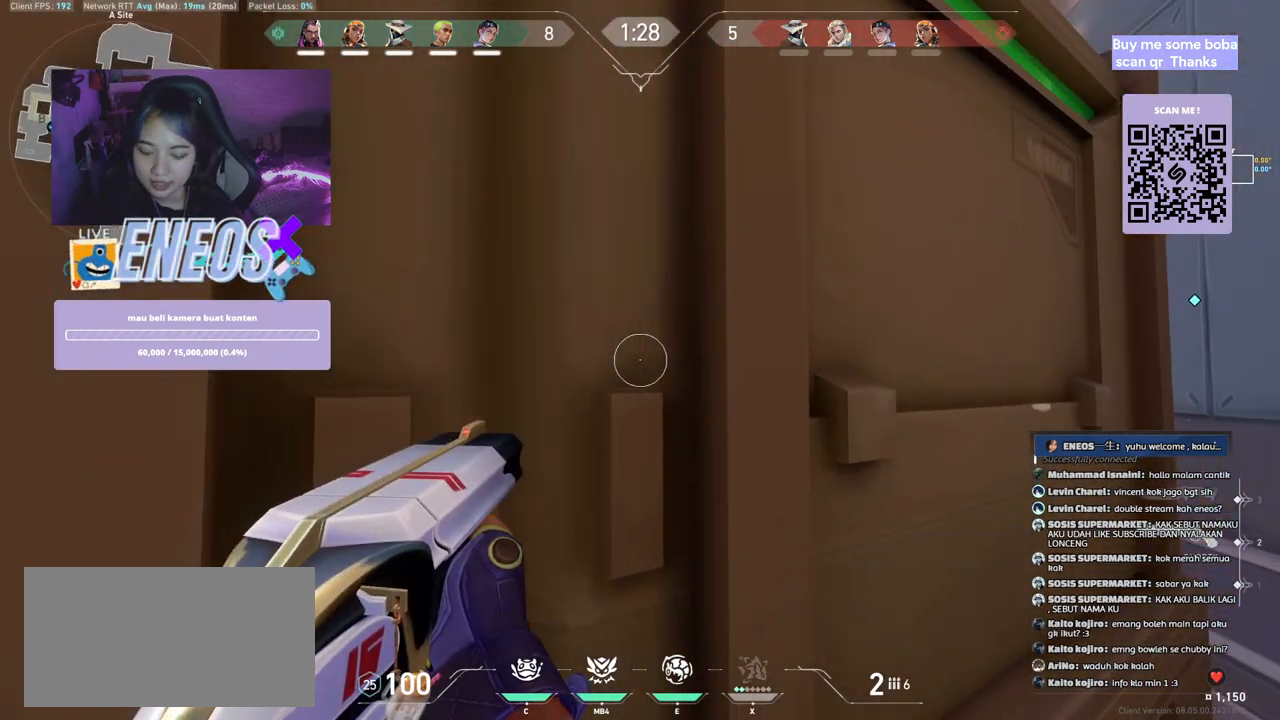
{"keys": ["ctrl"], "mouse": [], "events": []}
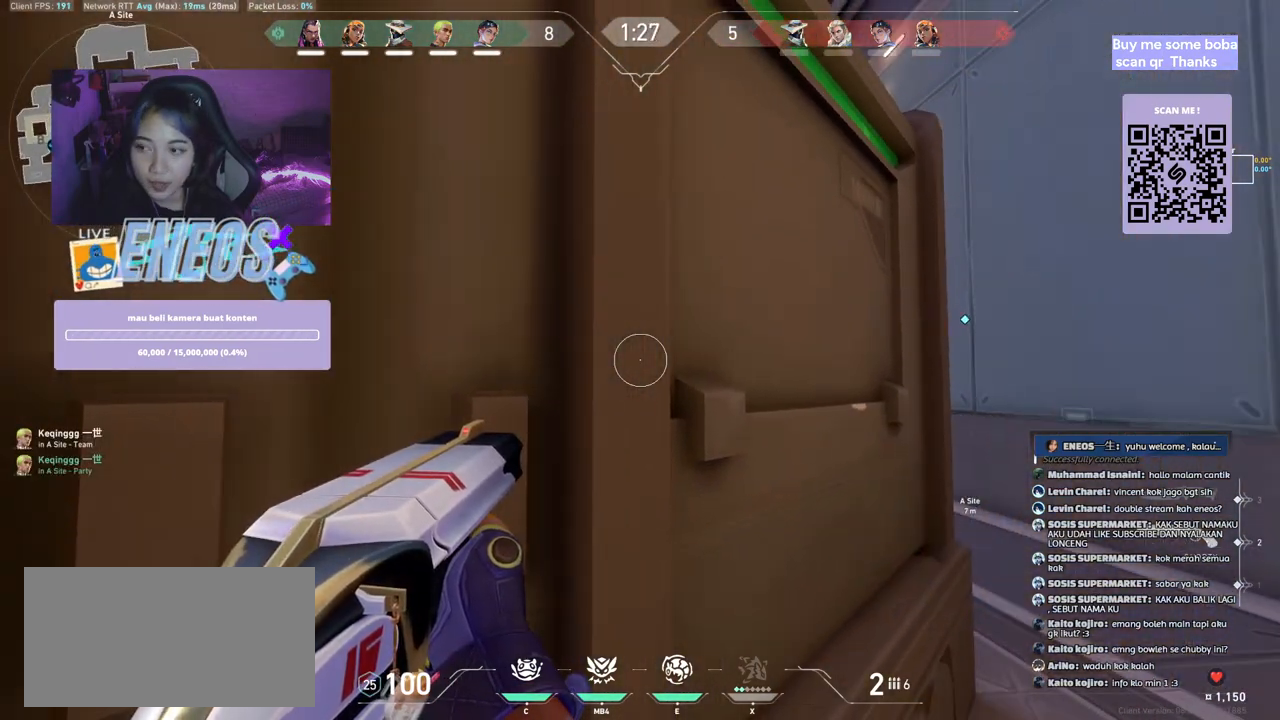
{"keys": ["ctrl"], "mouse": [], "events": []}
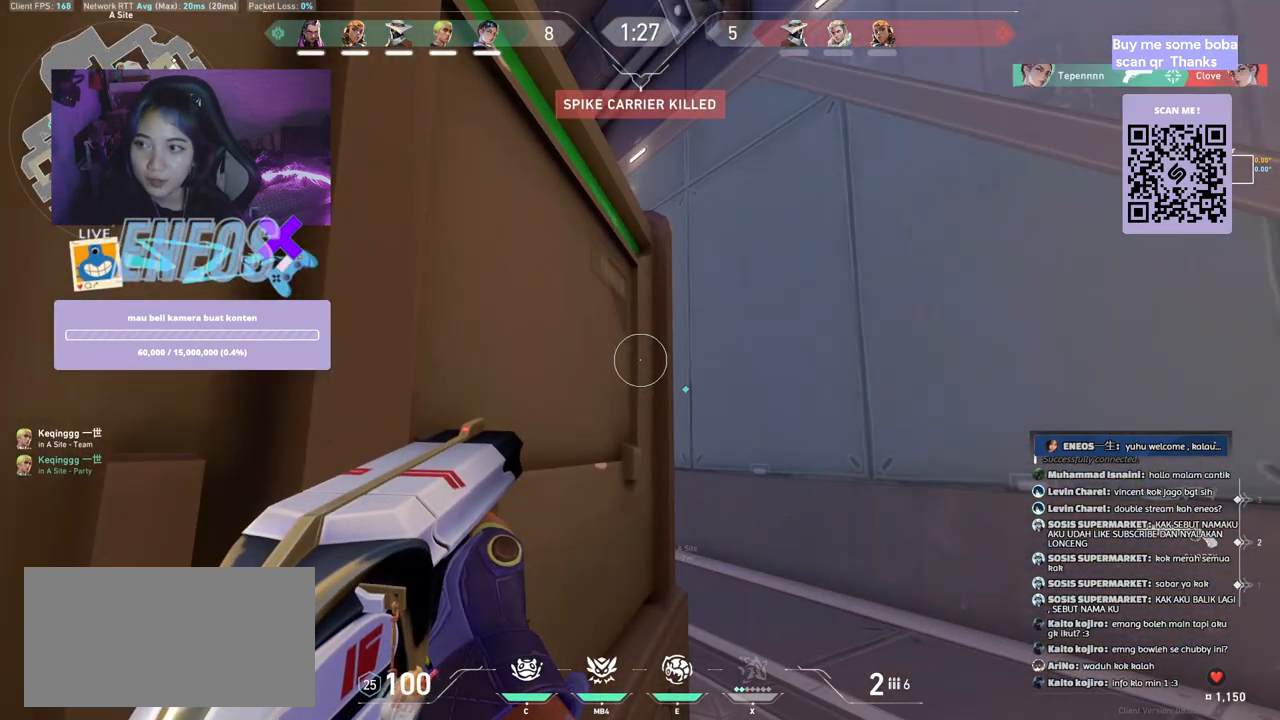
{"keys": ["ctrl"], "mouse": [], "events": []}
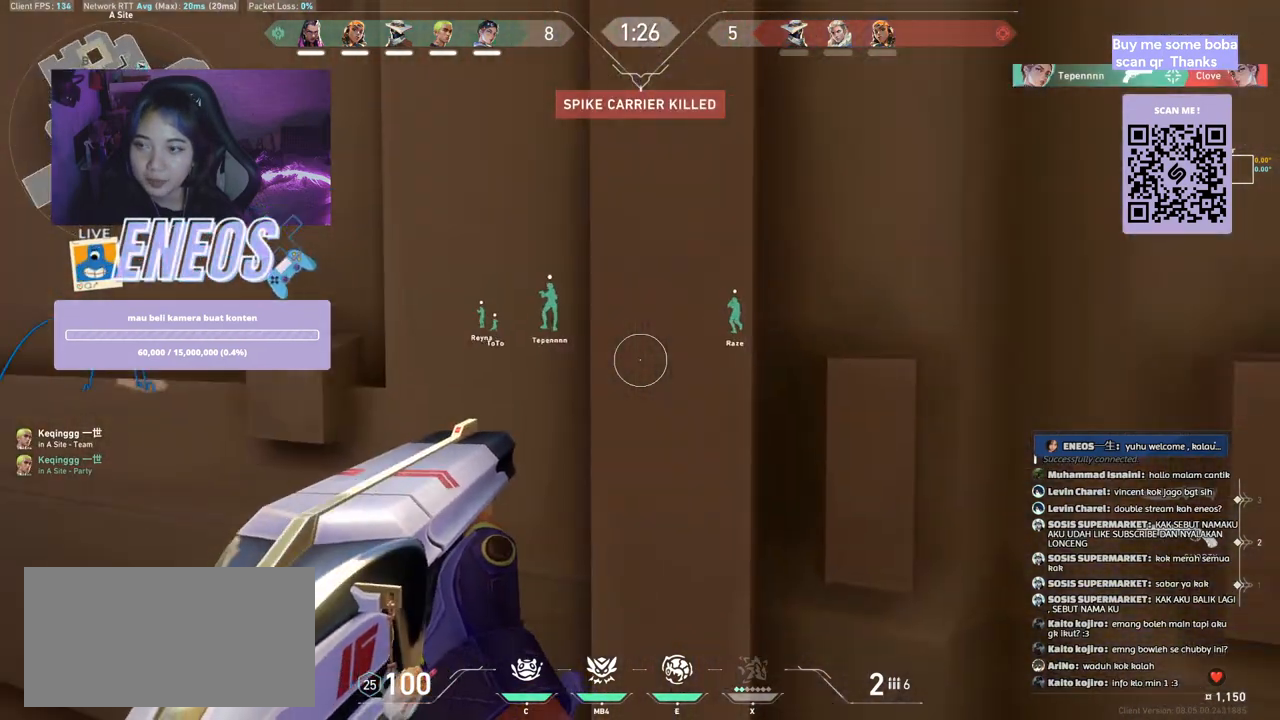
{"keys": ["ctrl"], "mouse": [], "events": []}
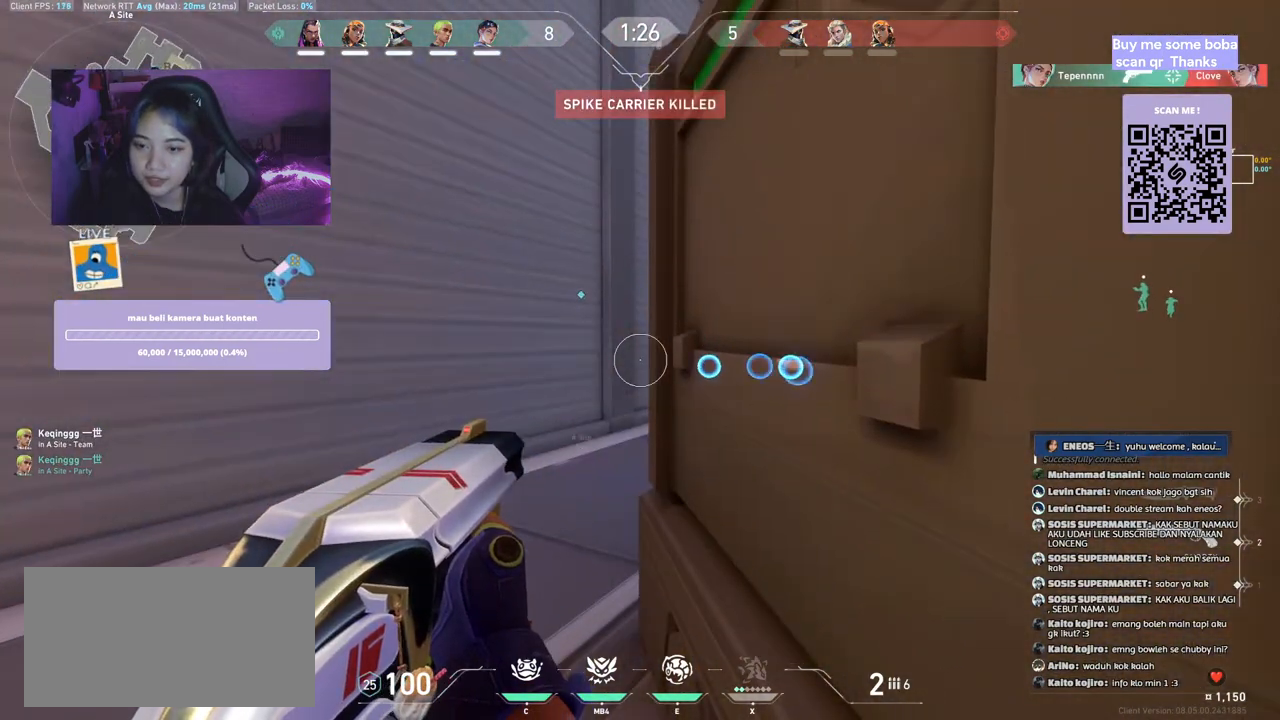
{"keys": [], "mouse": [], "events": [[134, "ctrl", "up"]]}
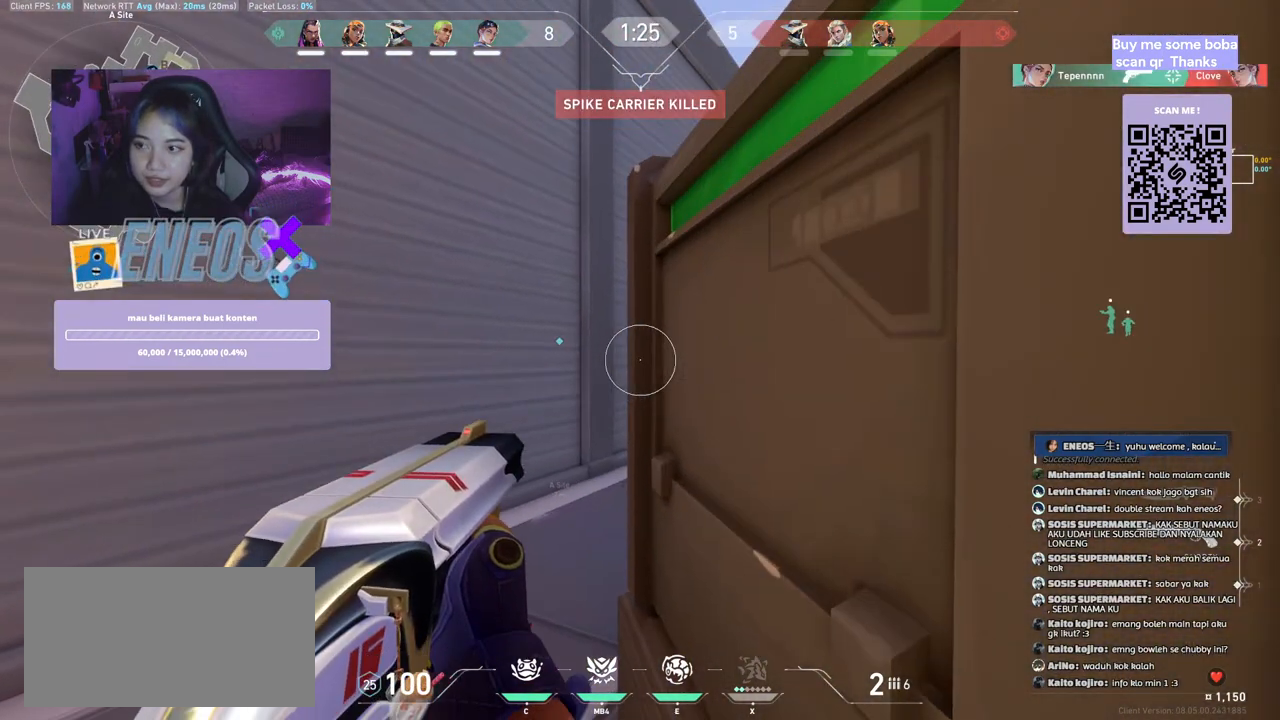
{"keys": [], "mouse": [], "events": [[334, "a", "down"], [484, "a", "up"]]}
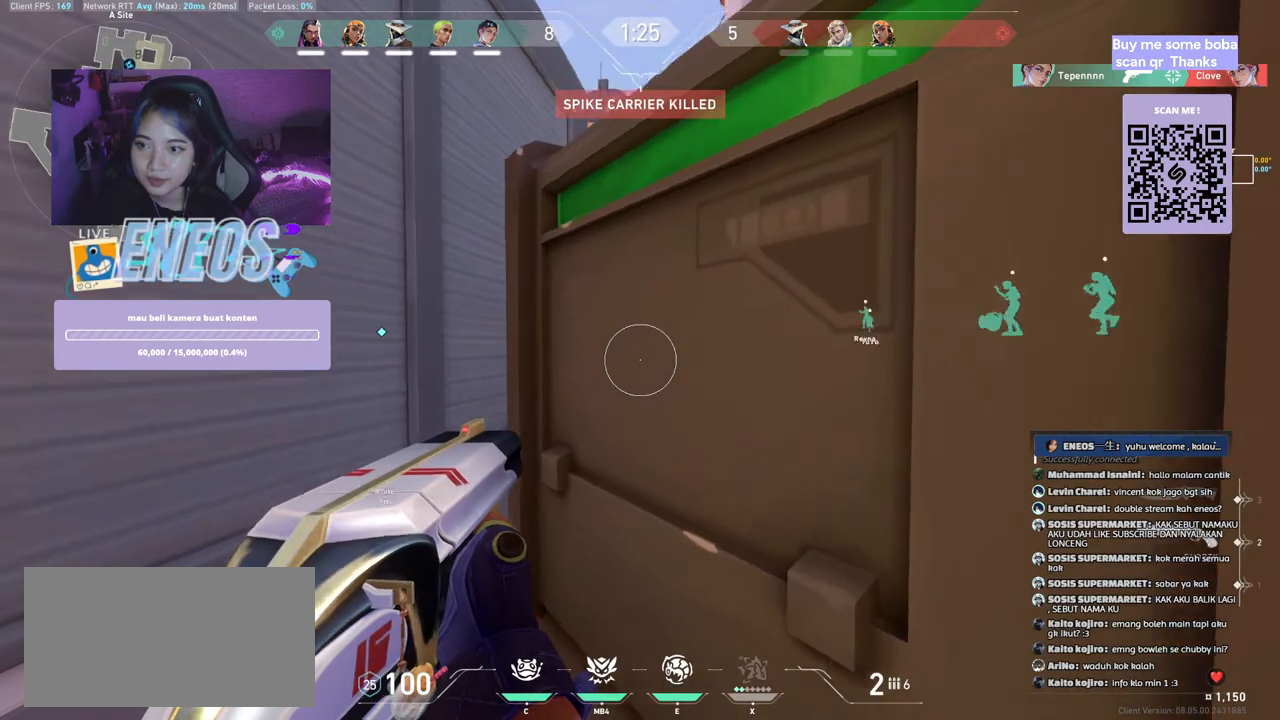
{"keys": [], "mouse": [], "events": []}
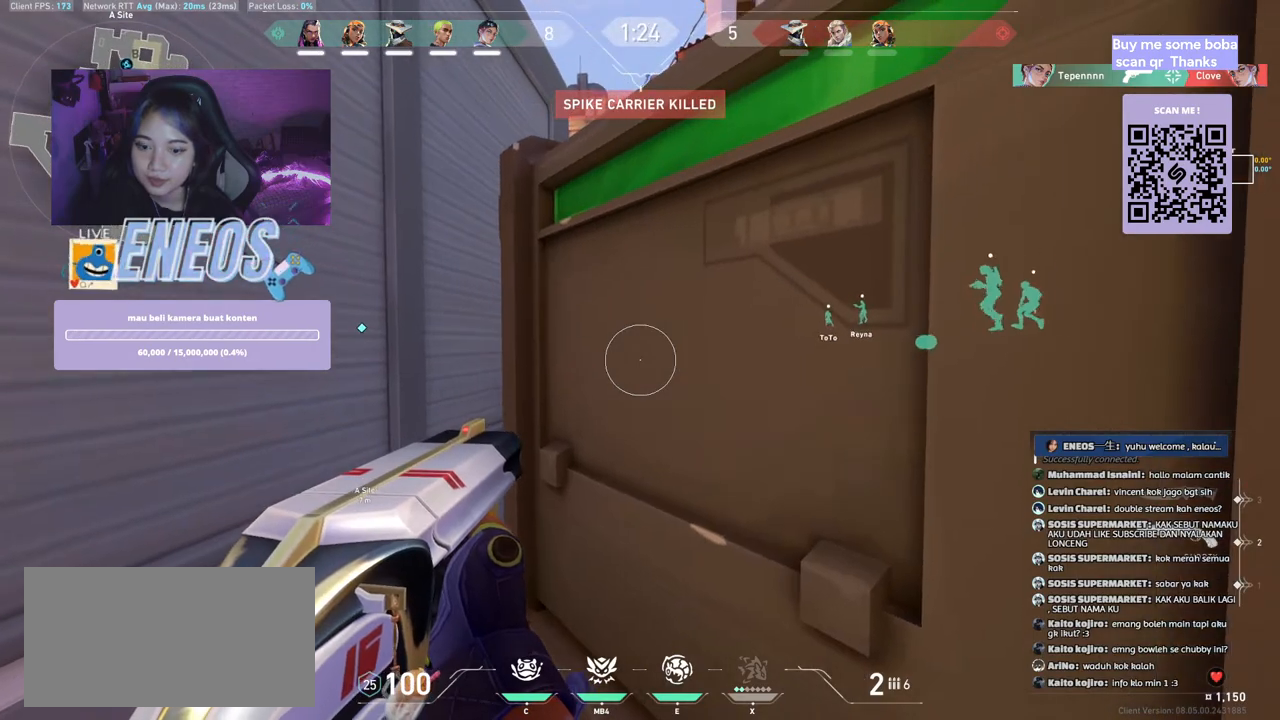
{"keys": [], "mouse": [], "events": [[117, "d", "down"], [200, "d", "up"], [334, "e", "down"], [417, "e", "up"]]}
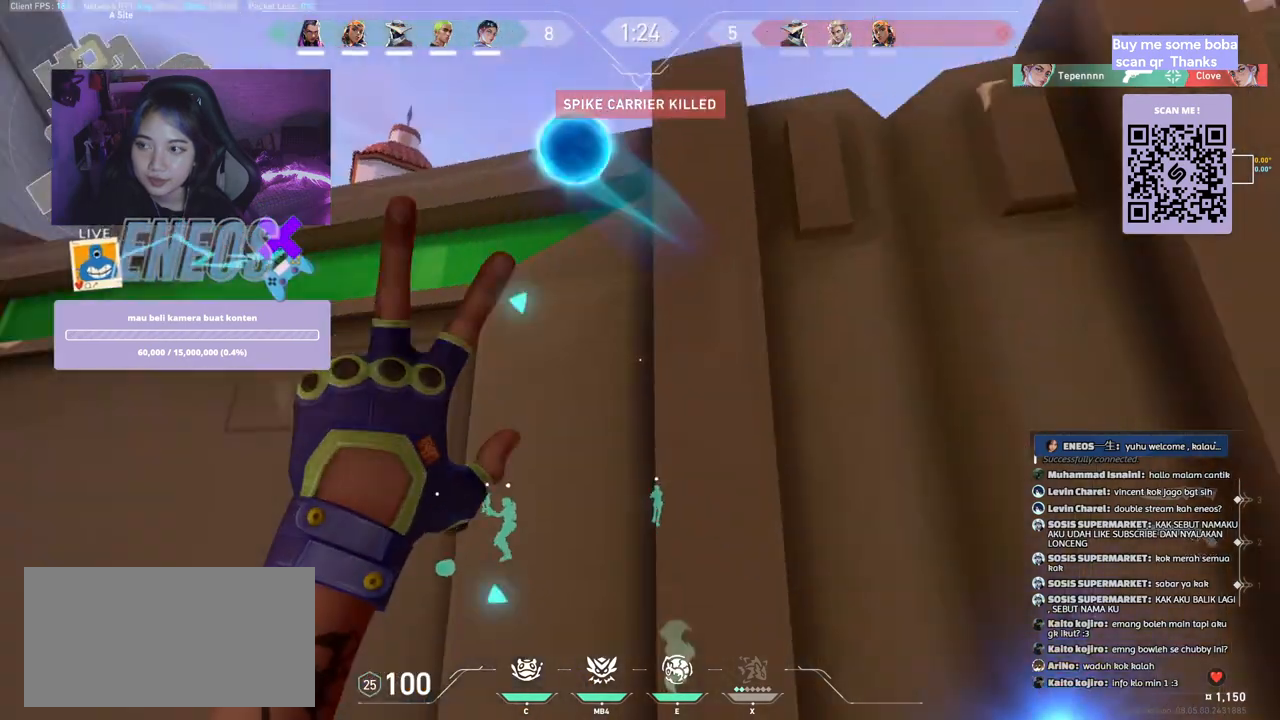
{"keys": [], "mouse": [], "events": []}
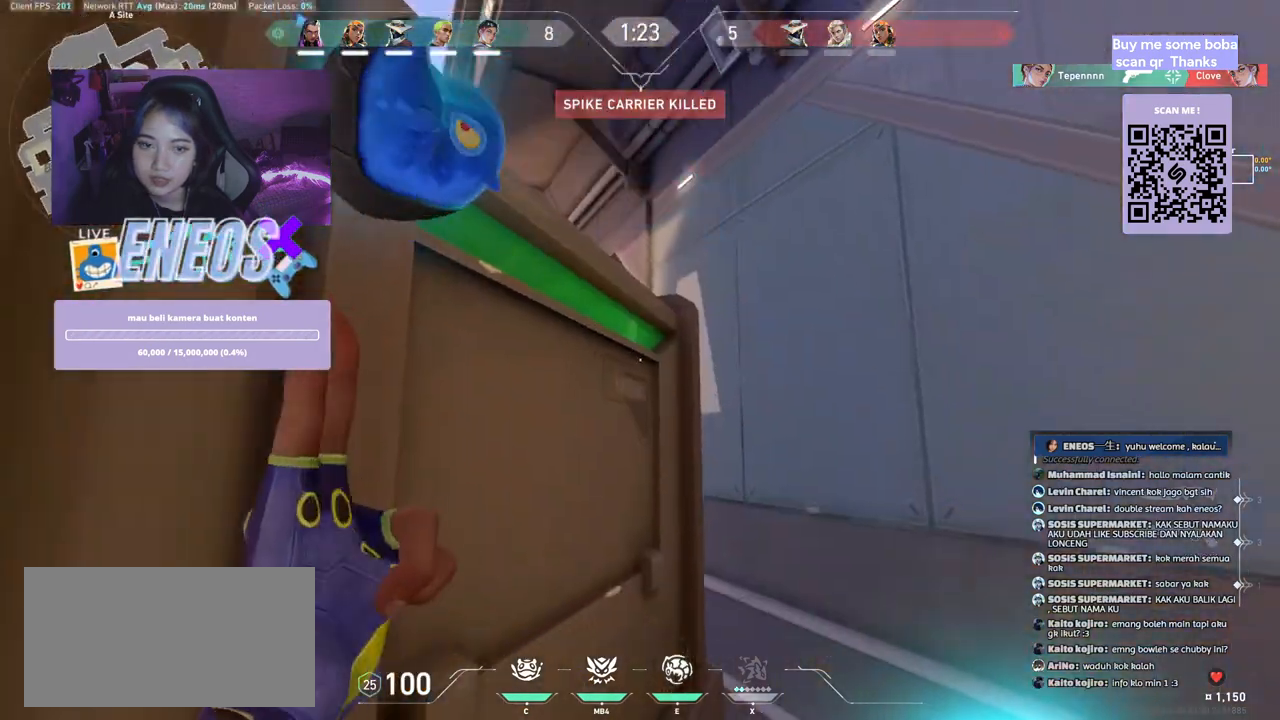
{"keys": ["d", "w"], "mouse": [], "events": [[150, "d", "down"], [367, "w", "down"]]}
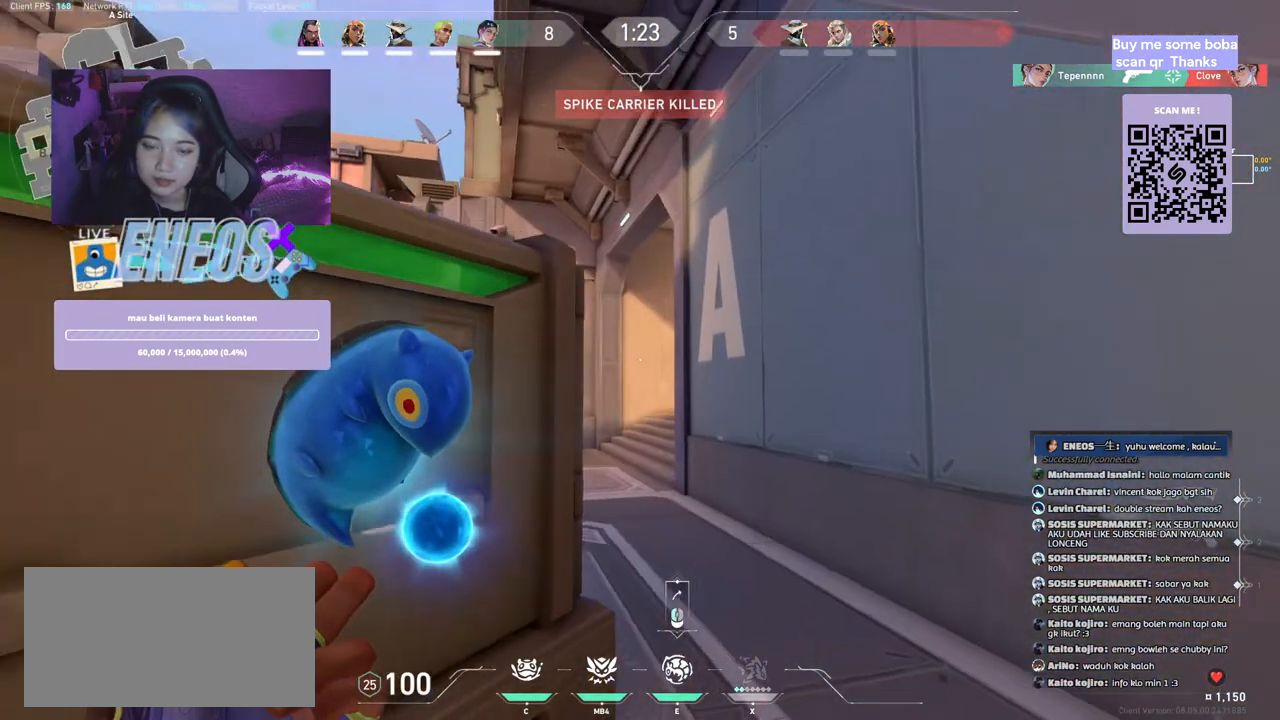
{"keys": ["a"], "mouse": [], "events": [[50, "d", "up"], [134, "w", "up"], [167, "a", "down"], [200, "mouse_left", "down"], [434, "mouse_left", "up"]]}
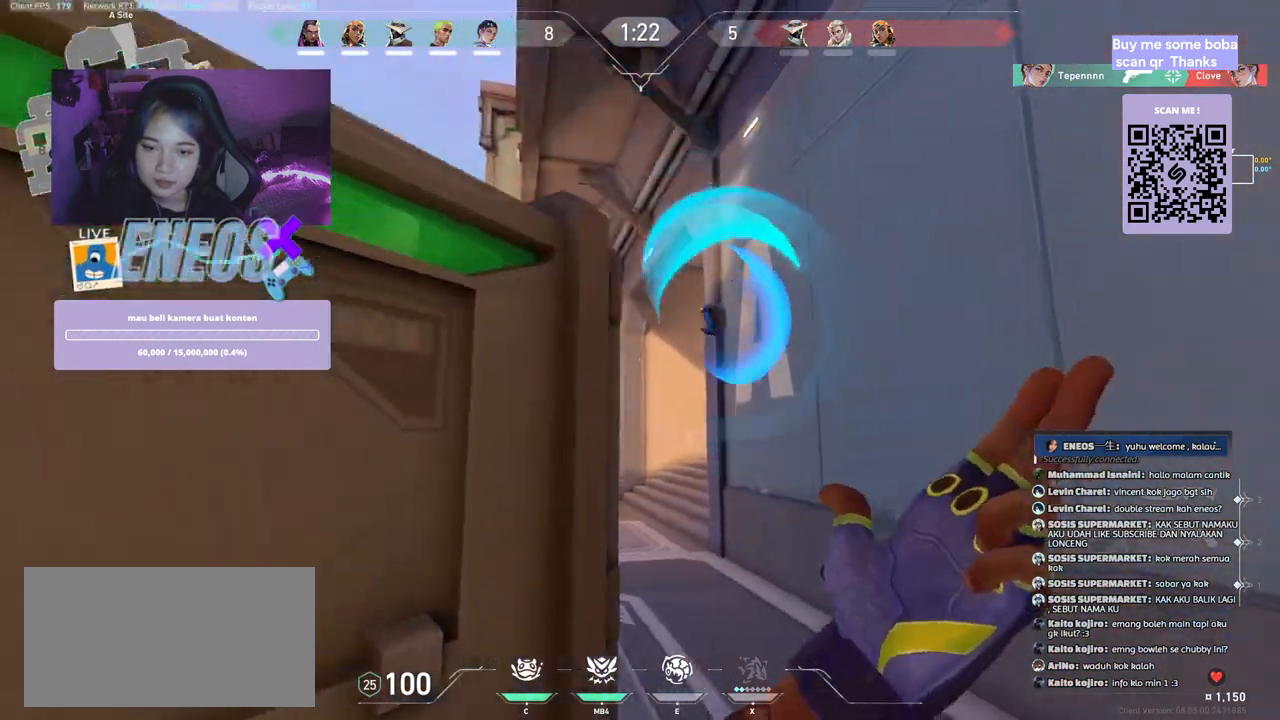
{"keys": [], "mouse": [], "events": [[150, "d", "down"], [167, "a", "up"], [350, "d", "up"]]}
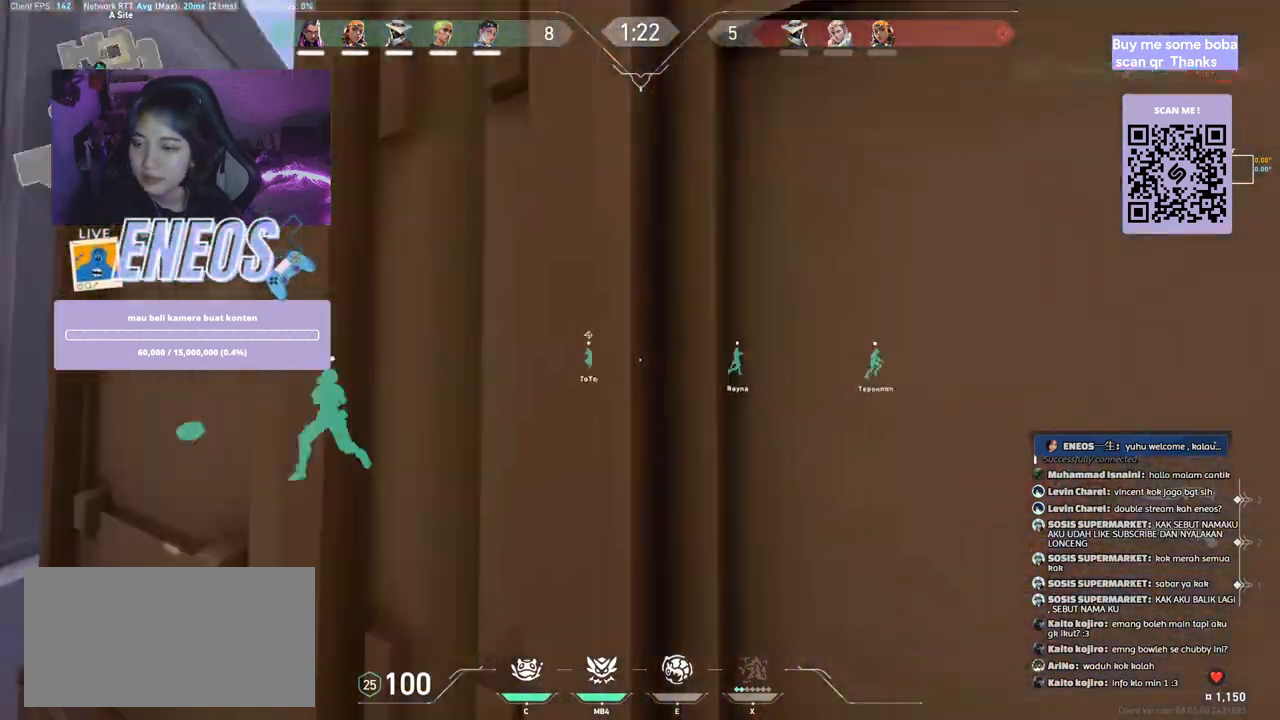
{"keys": ["w"], "mouse": [], "events": [[500, "w", "down"]]}
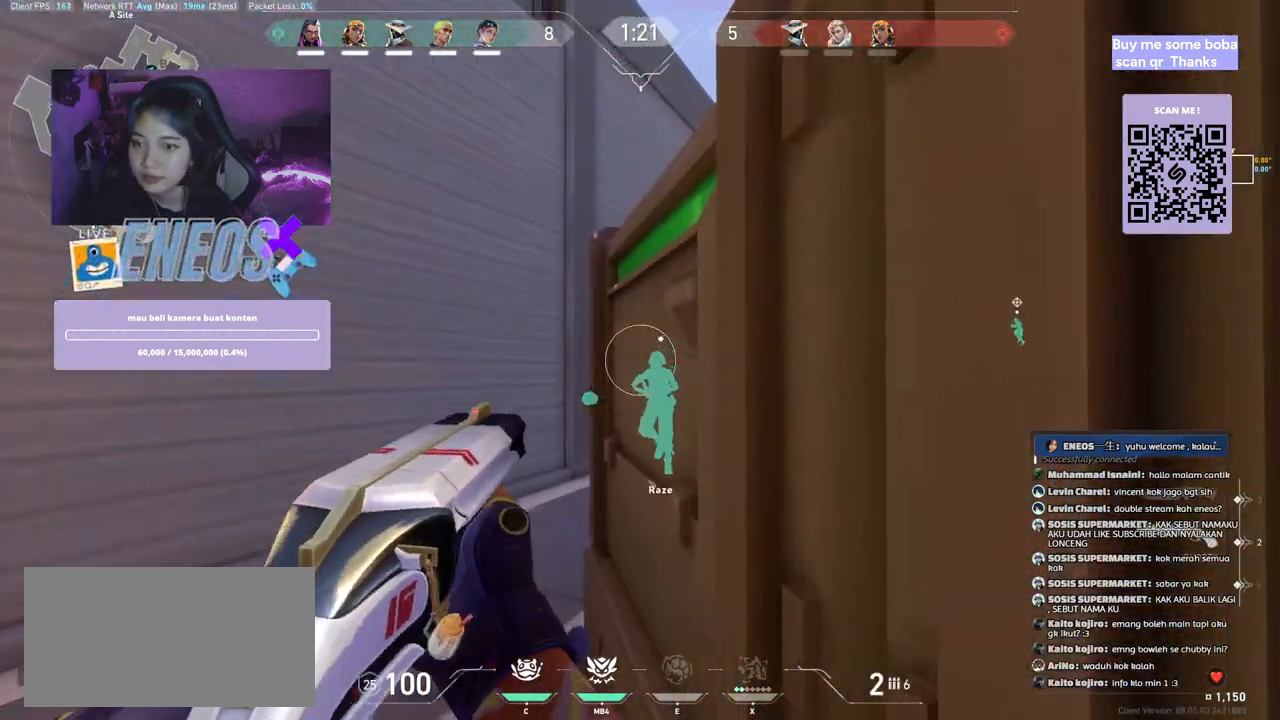
{"keys": [], "mouse": [], "events": [[400, "w", "up"]]}